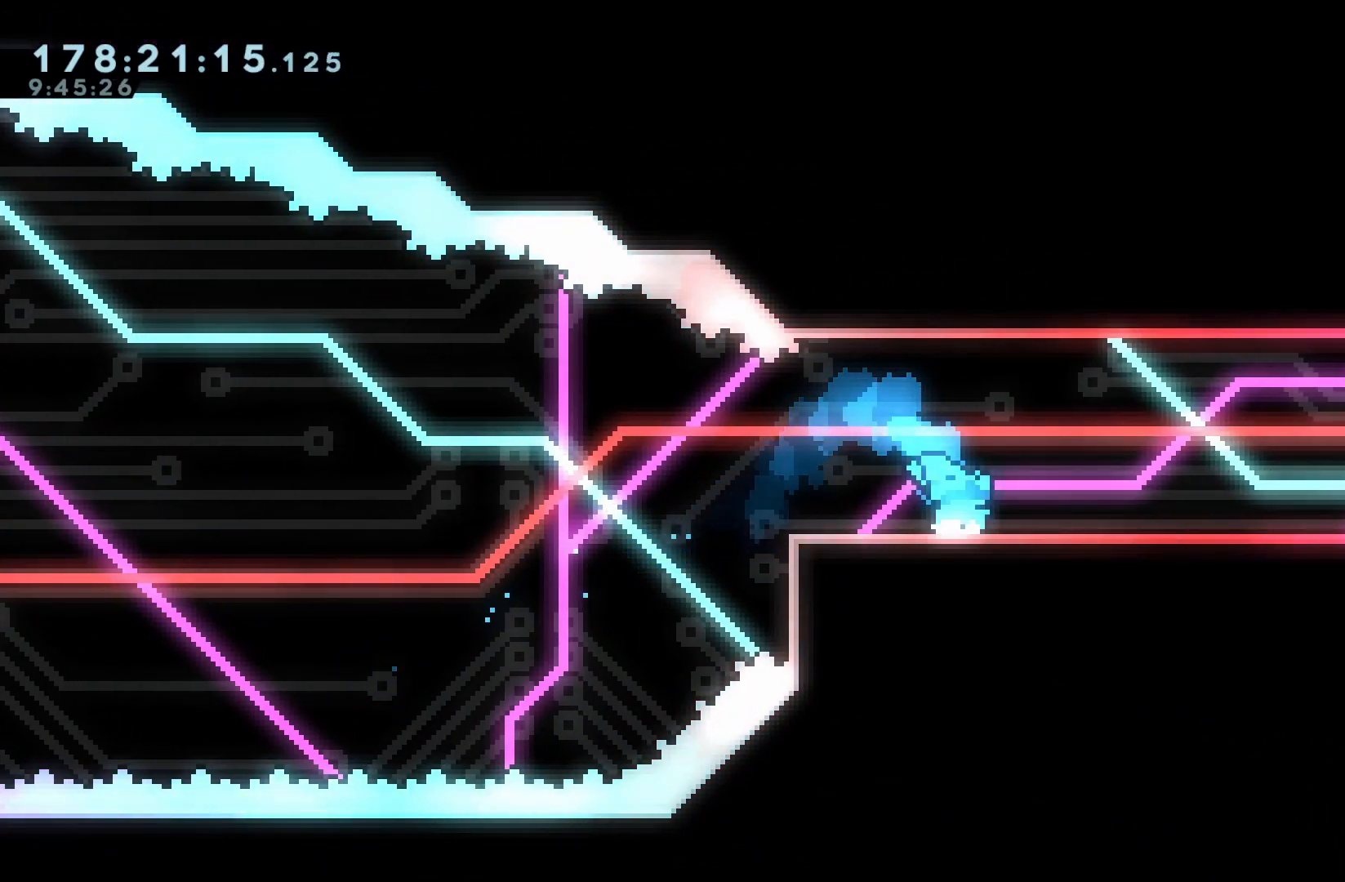
Gameplay with a controller (Nintendo layout); each line is a JSON object with the inputs held at the frame after it. "events" lists button and stick changes between this image and that frame as [ms after this image, input, new state], when the widget could be followed in between. Not read: DPAD_DOWN L3 R3.
{"buttons": ["Y", "DPAD_RIGHT"], "events": [[17, "Y", "down"], [33, "B", "down"], [67, "Y", "up"], [117, "B", "up"], [217, "B", "down"], [333, "Y", "down"], [383, "B", "up"]]}
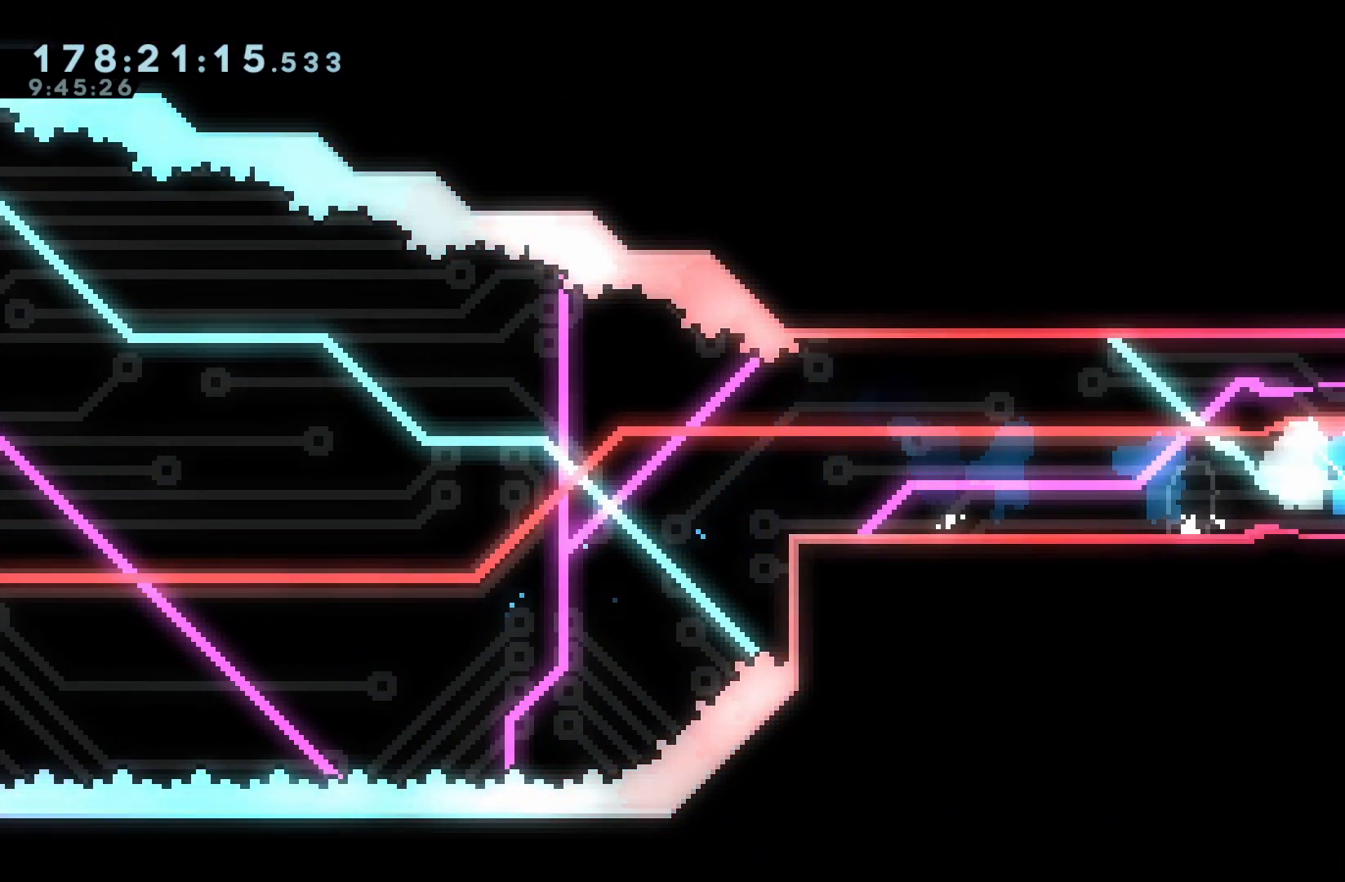
{"buttons": [], "events": [[317, "DPAD_RIGHT", "up"], [367, "Y", "up"]]}
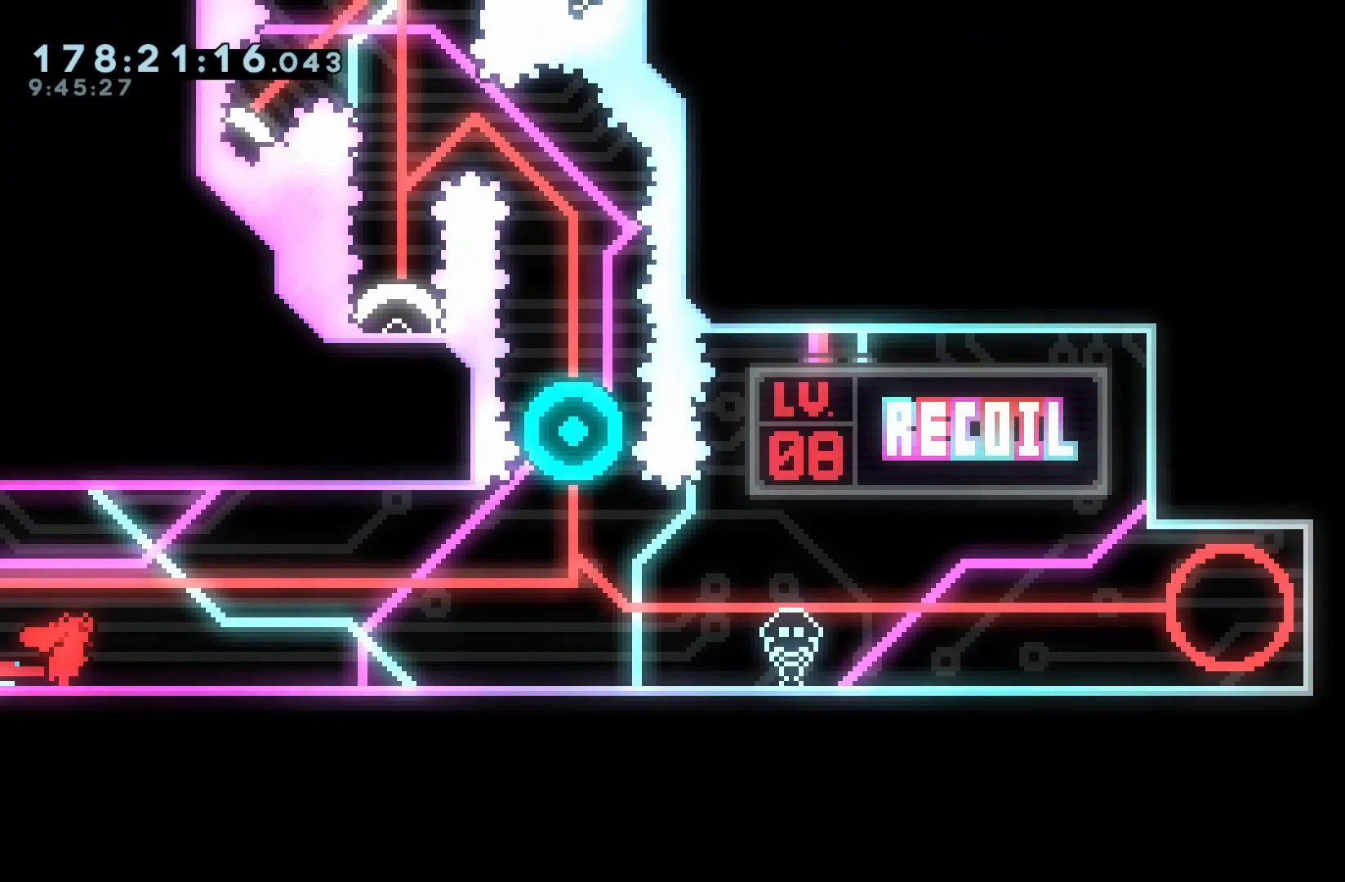
{"buttons": ["DPAD_RIGHT"], "events": [[433, "DPAD_RIGHT", "down"]]}
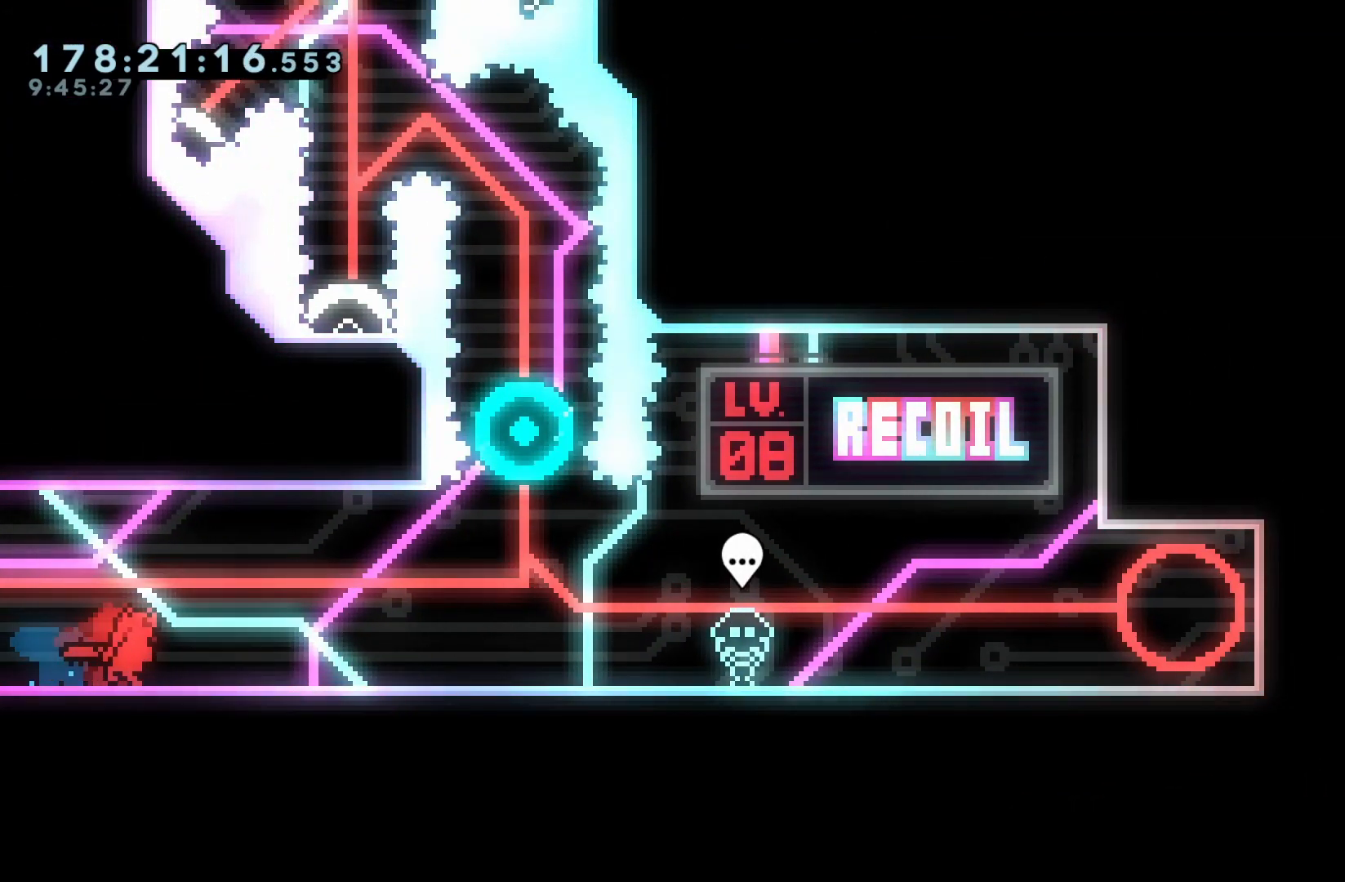
{"buttons": ["DPAD_RIGHT"], "events": []}
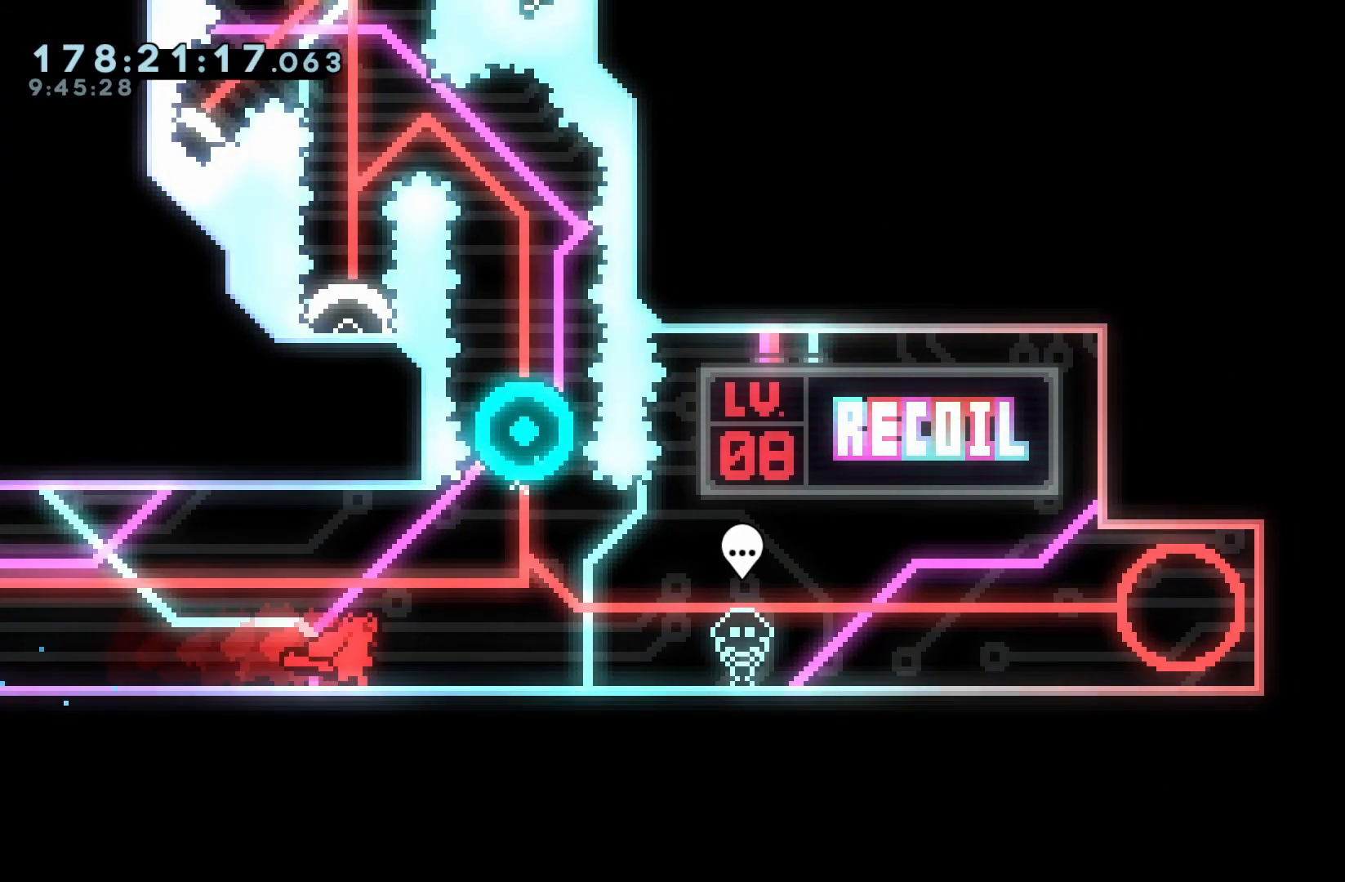
{"buttons": [], "events": [[100, "DPAD_RIGHT", "up"]]}
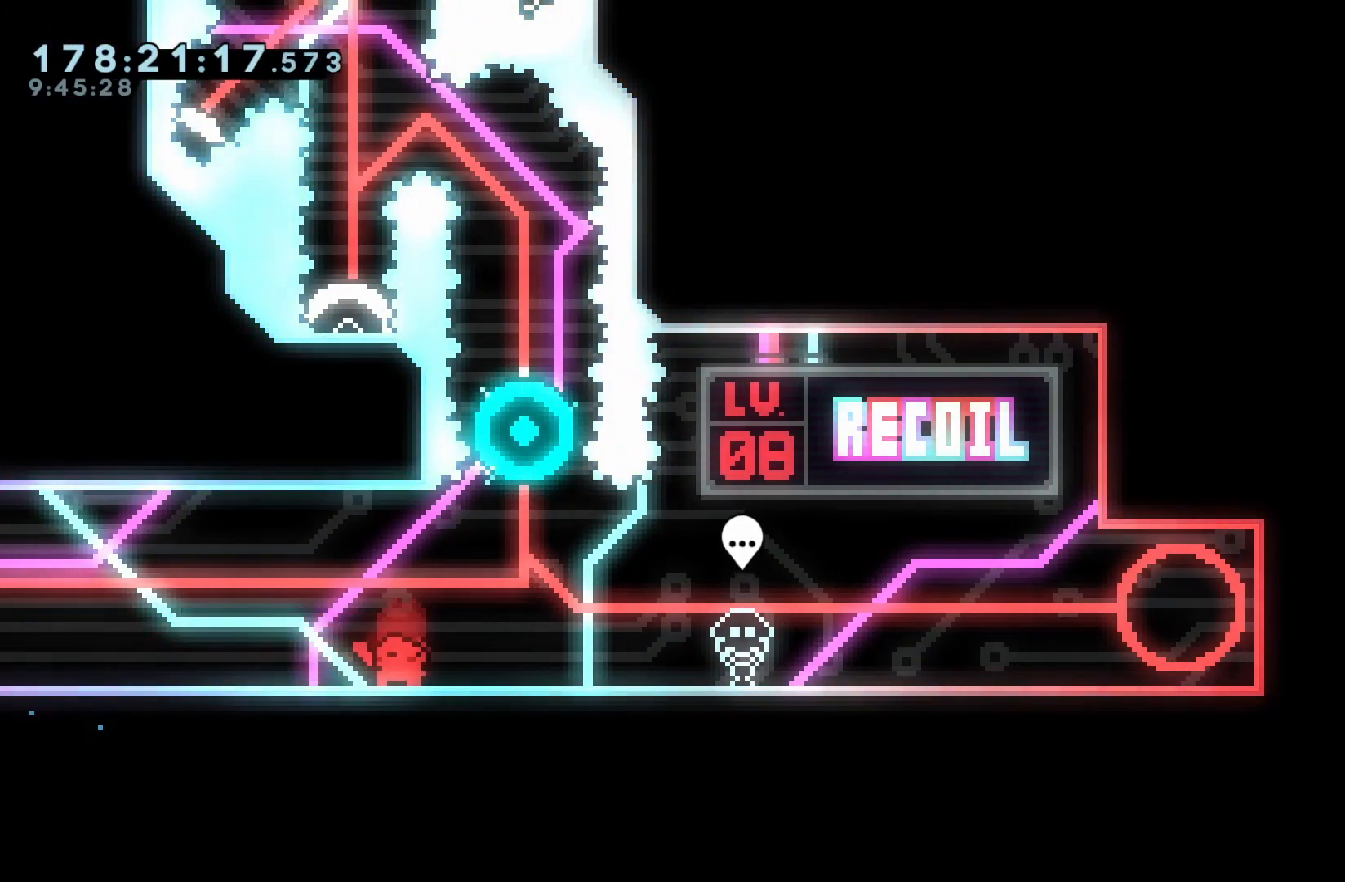
{"buttons": [], "events": [[433, "DPAD_LEFT", "down"], [500, "DPAD_LEFT", "up"]]}
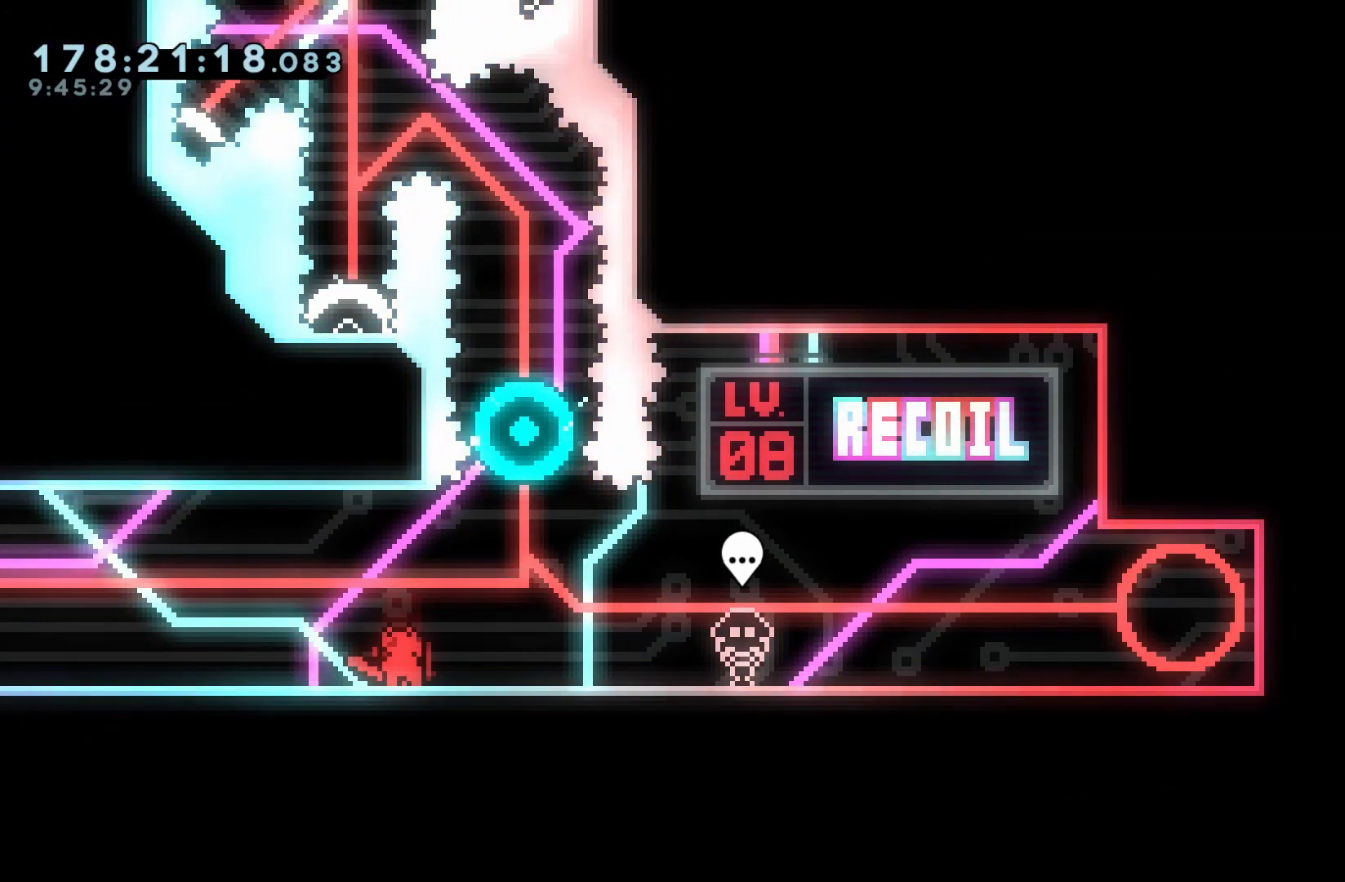
{"buttons": ["DPAD_LEFT"], "events": [[167, "DPAD_LEFT", "down"], [283, "DPAD_LEFT", "up"], [333, "DPAD_RIGHT", "down"], [417, "DPAD_RIGHT", "up"], [433, "DPAD_LEFT", "down"]]}
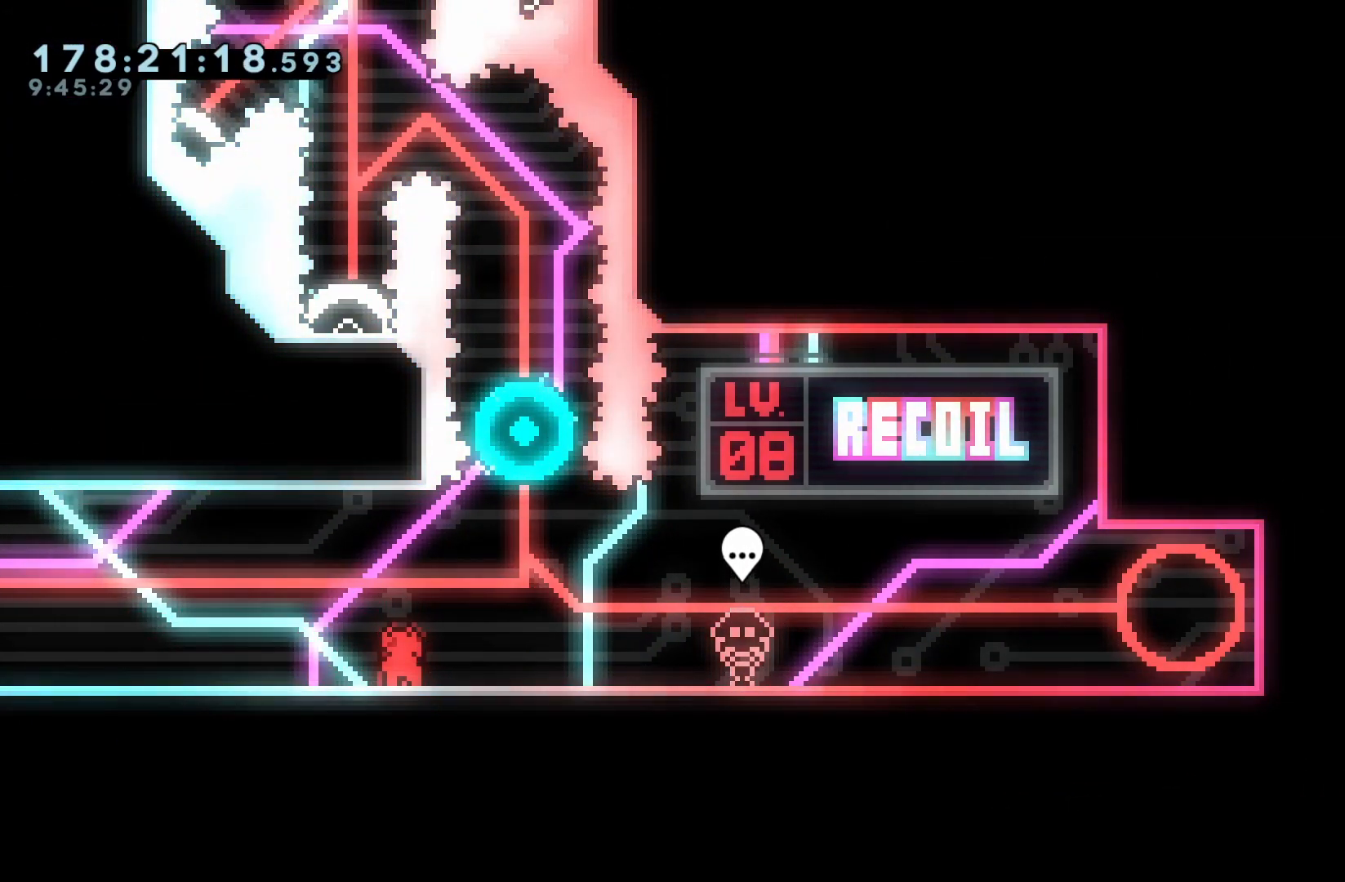
{"buttons": ["DPAD_LEFT"], "events": [[50, "DPAD_LEFT", "up"], [67, "DPAD_RIGHT", "down"], [167, "DPAD_RIGHT", "up"], [200, "DPAD_LEFT", "down"], [300, "DPAD_LEFT", "up"], [317, "DPAD_RIGHT", "down"], [400, "DPAD_RIGHT", "up"], [417, "DPAD_LEFT", "down"]]}
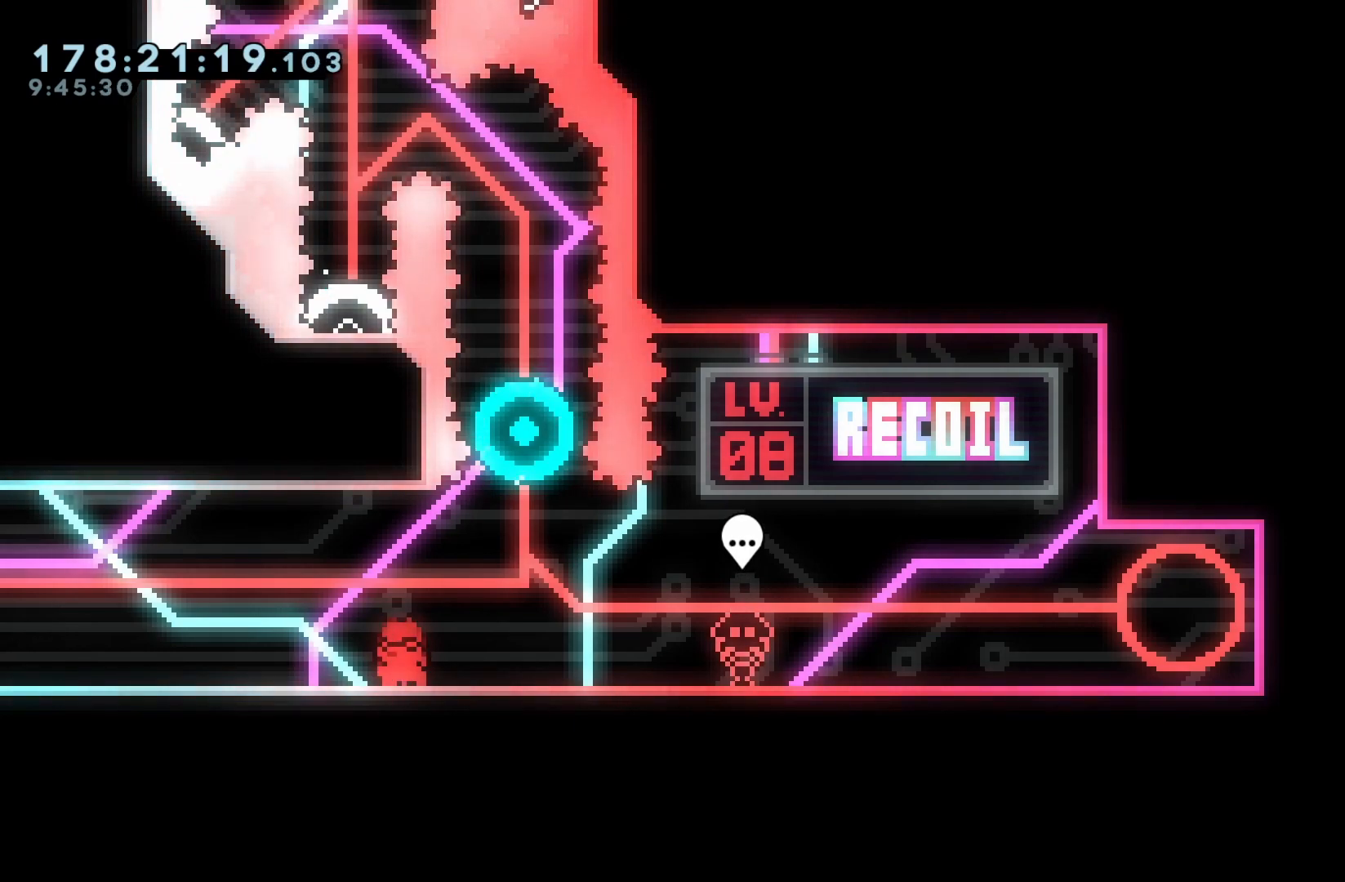
{"buttons": ["DPAD_LEFT"], "events": [[33, "DPAD_LEFT", "up"], [33, "DPAD_RIGHT", "down"], [150, "DPAD_RIGHT", "up"], [183, "DPAD_LEFT", "down"], [300, "DPAD_LEFT", "up"], [300, "DPAD_RIGHT", "down"], [417, "DPAD_LEFT", "down"], [417, "DPAD_RIGHT", "up"]]}
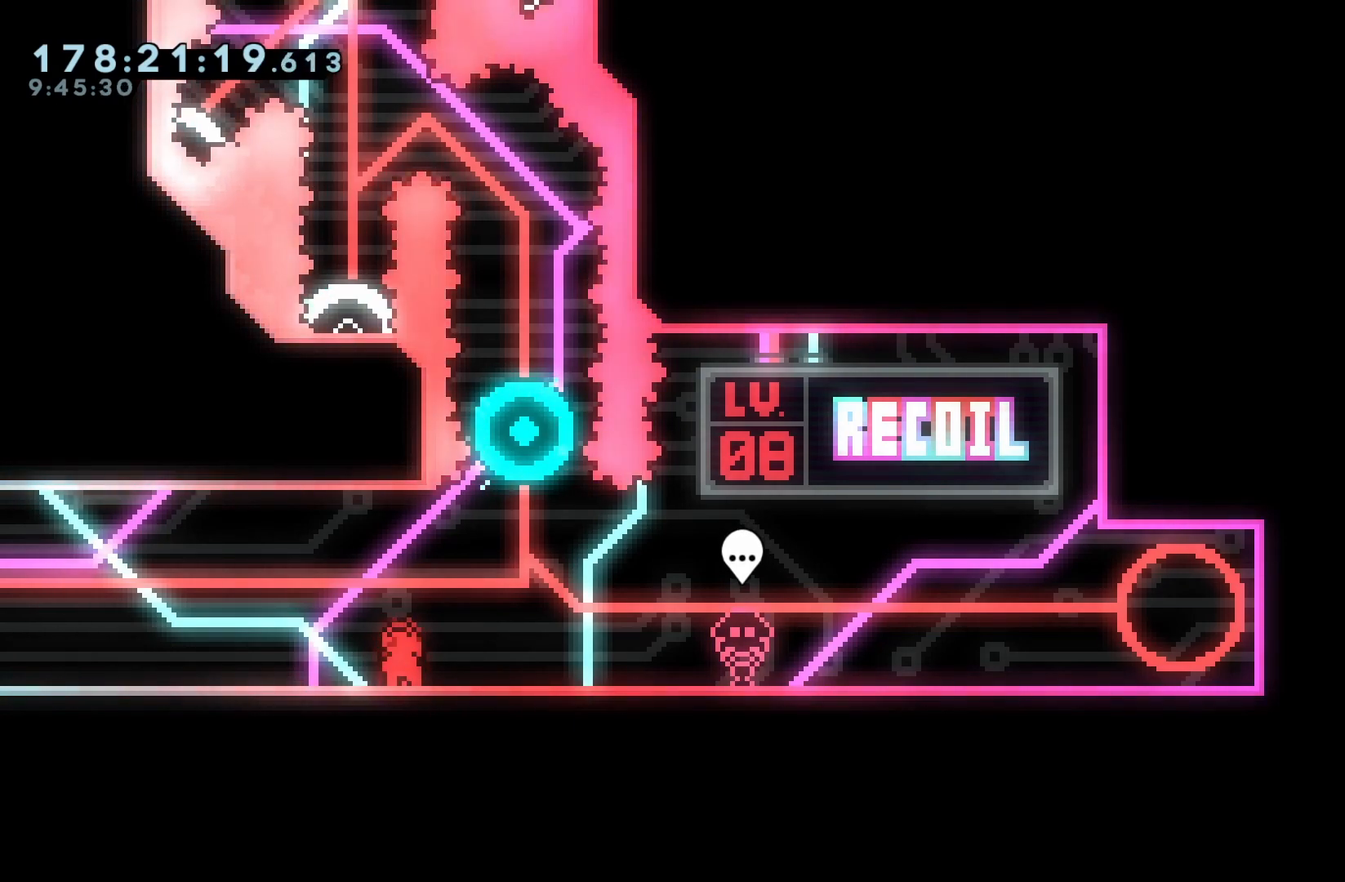
{"buttons": ["DPAD_RIGHT"], "events": [[17, "DPAD_LEFT", "up"], [50, "DPAD_RIGHT", "down"], [117, "DPAD_RIGHT", "up"], [133, "DPAD_LEFT", "down"], [233, "DPAD_LEFT", "up"], [250, "DPAD_RIGHT", "down"], [333, "DPAD_RIGHT", "up"], [367, "DPAD_LEFT", "down"], [467, "DPAD_LEFT", "up"], [483, "DPAD_RIGHT", "down"]]}
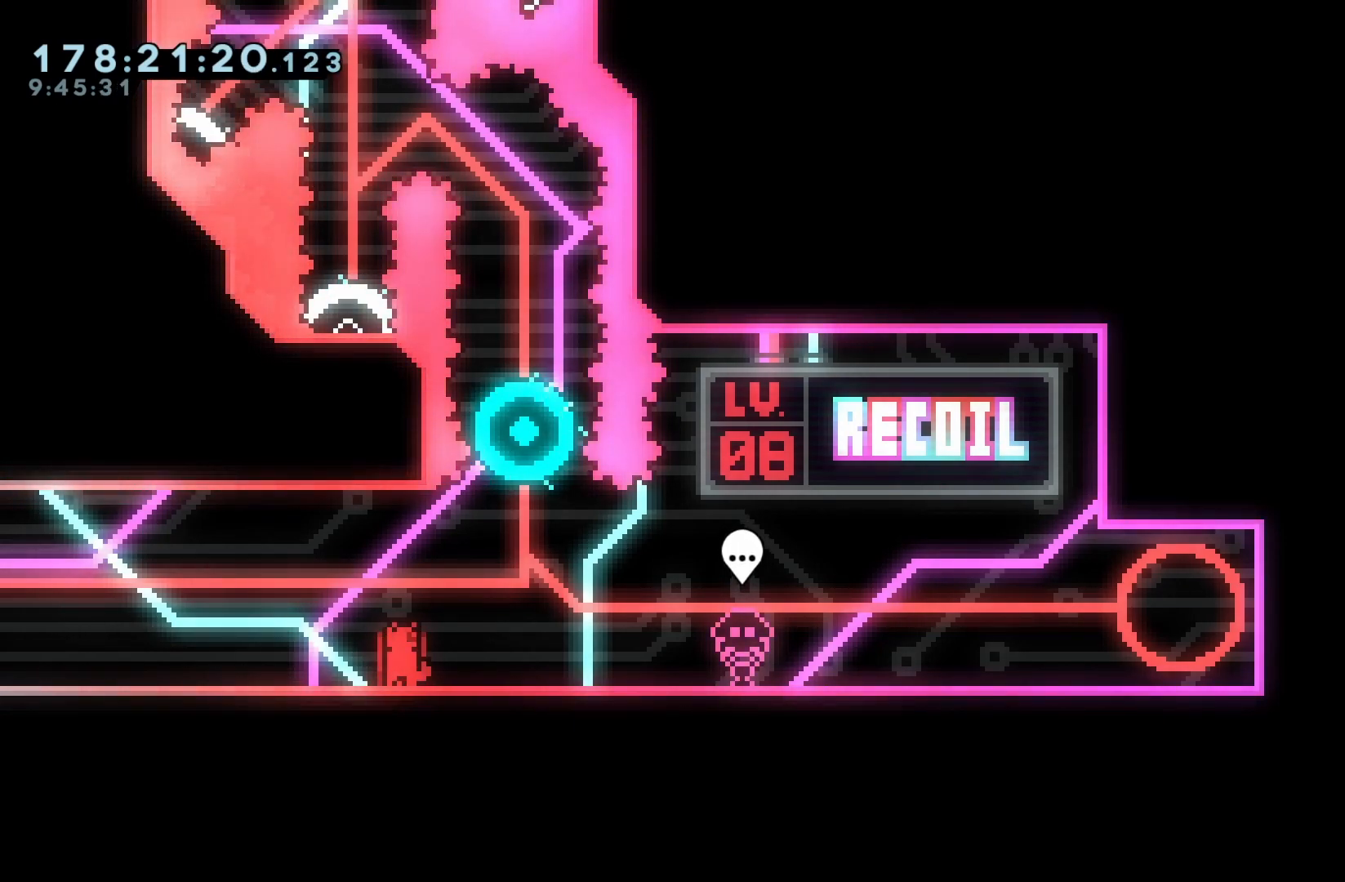
{"buttons": ["DPAD_RIGHT"], "events": [[50, "DPAD_RIGHT", "up"], [83, "DPAD_LEFT", "down"], [200, "DPAD_LEFT", "up"], [200, "DPAD_RIGHT", "down"], [267, "DPAD_RIGHT", "up"], [300, "DPAD_LEFT", "down"], [400, "DPAD_LEFT", "up"], [400, "DPAD_RIGHT", "down"]]}
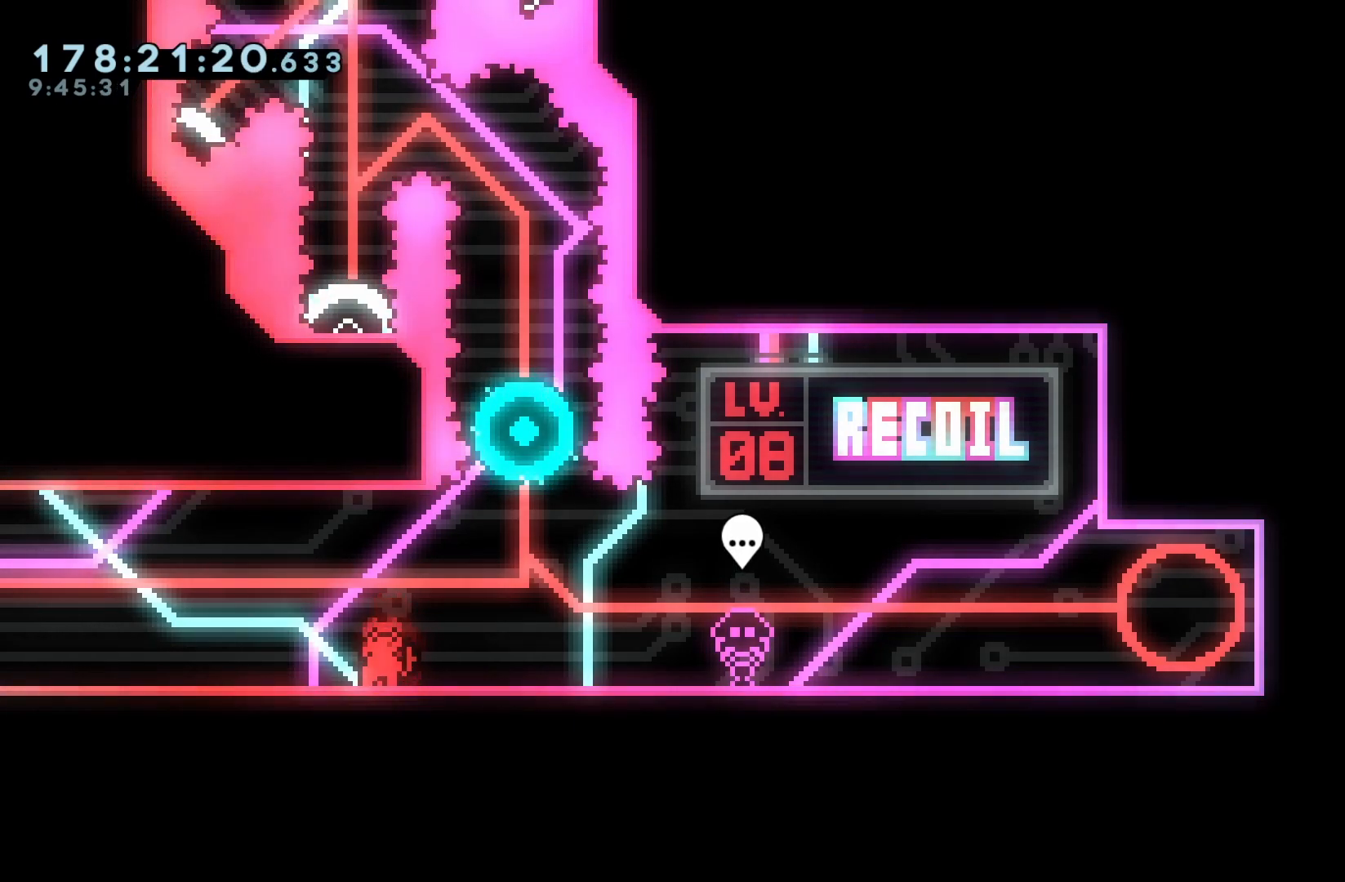
{"buttons": ["DPAD_RIGHT"], "events": [[17, "DPAD_RIGHT", "up"], [50, "DPAD_LEFT", "down"], [167, "DPAD_LEFT", "up"], [233, "DPAD_RIGHT", "down"], [317, "DPAD_LEFT", "down"], [317, "DPAD_RIGHT", "up"], [433, "DPAD_LEFT", "up"], [467, "DPAD_RIGHT", "down"]]}
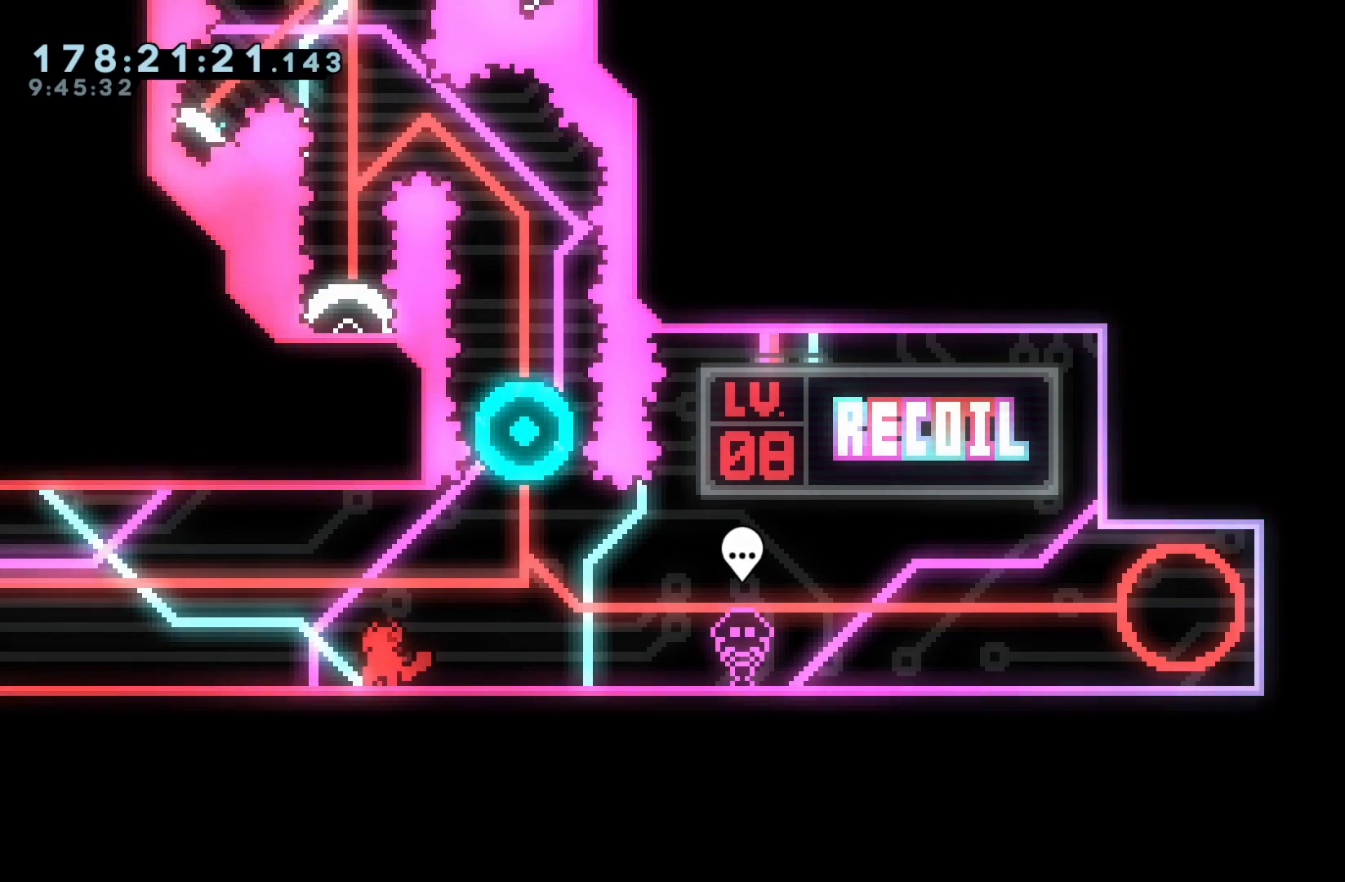
{"buttons": [], "events": [[67, "DPAD_RIGHT", "up"], [167, "DPAD_RIGHT", "down"], [300, "DPAD_RIGHT", "up"]]}
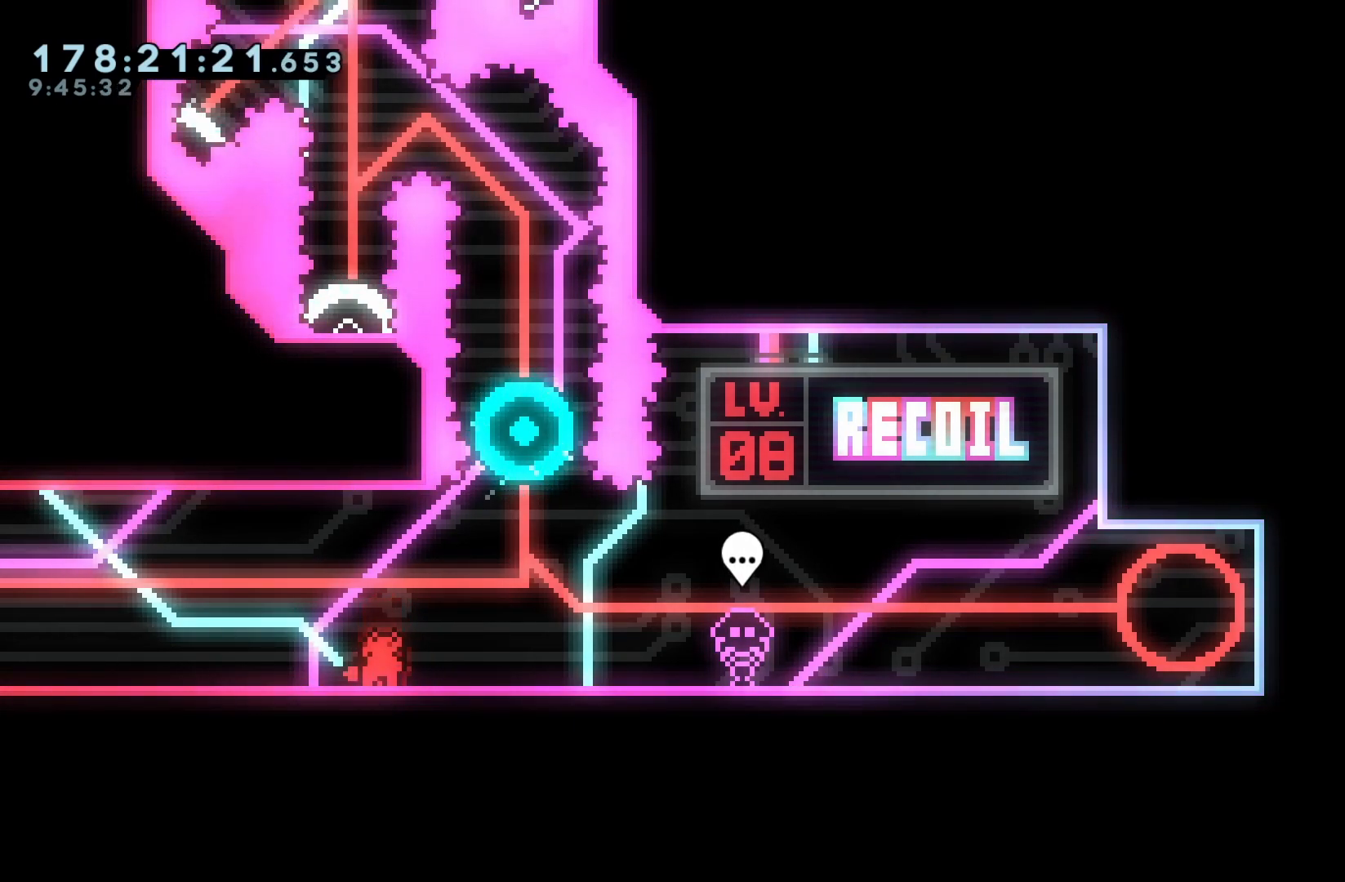
{"buttons": ["DPAD_RIGHT"], "events": [[33, "DPAD_RIGHT", "down"], [217, "DPAD_RIGHT", "up"], [267, "DPAD_LEFT", "down"], [367, "DPAD_LEFT", "up"], [433, "DPAD_RIGHT", "down"]]}
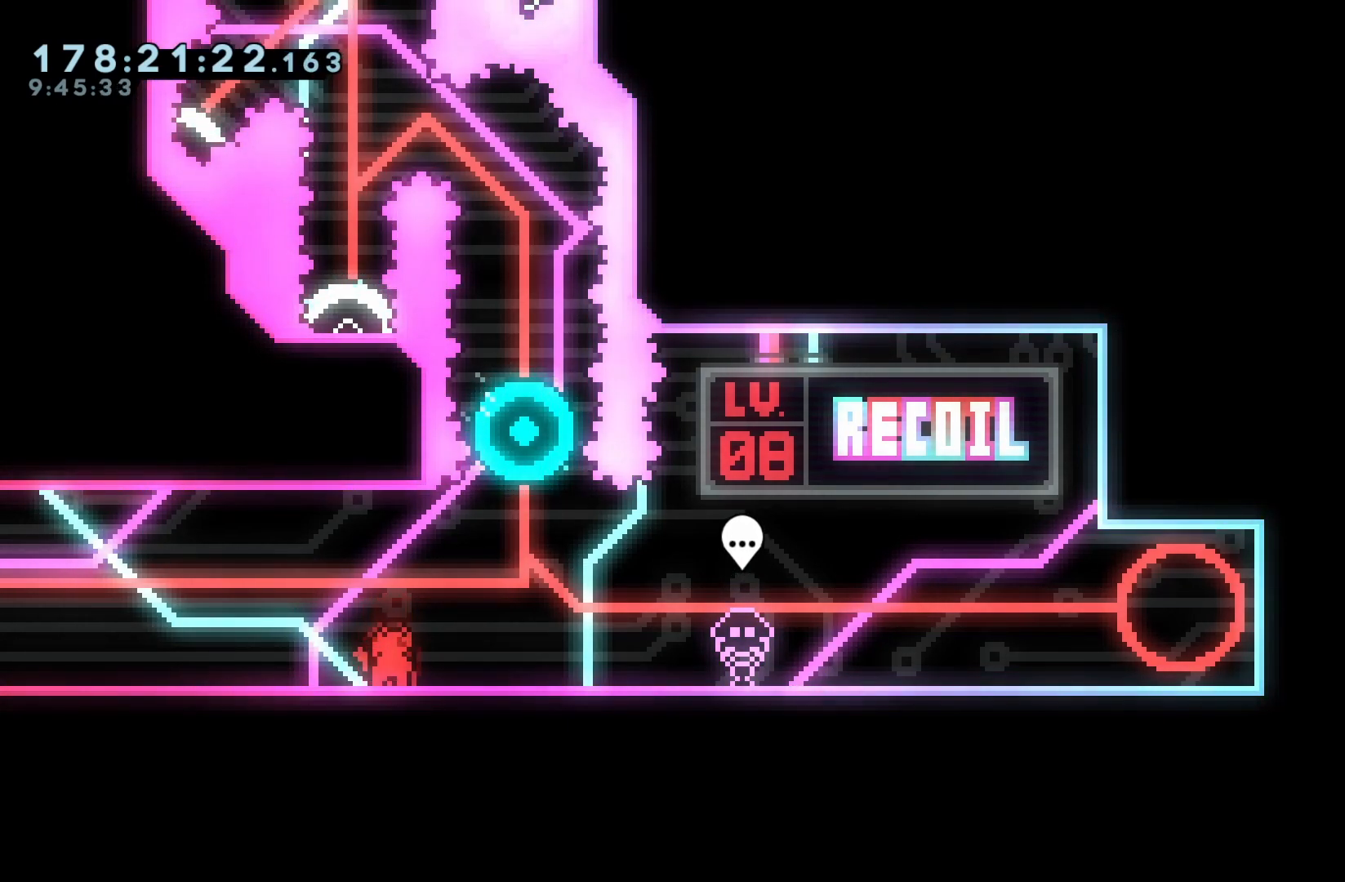
{"buttons": [], "events": [[50, "DPAD_RIGHT", "up"]]}
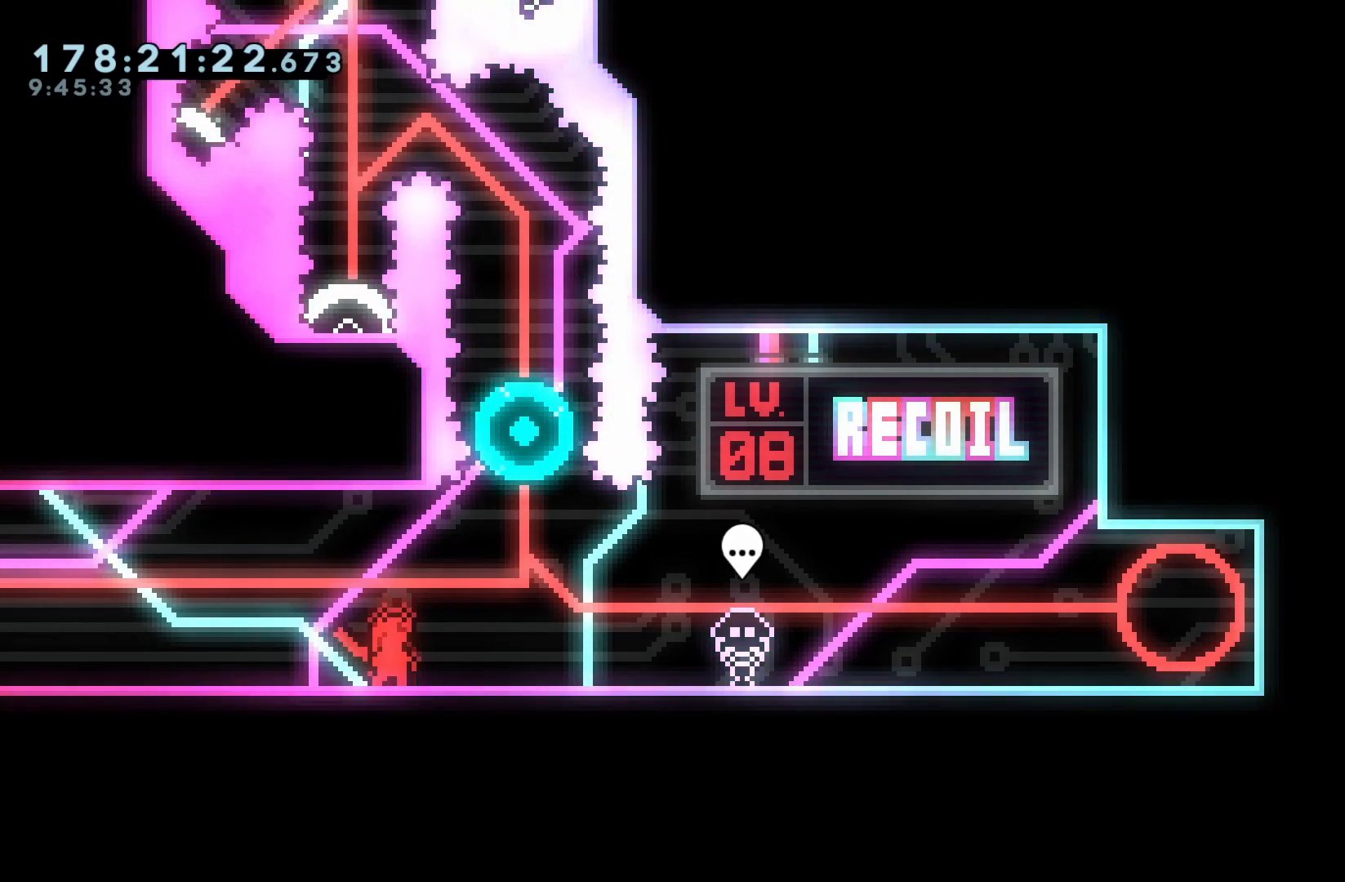
{"buttons": [], "events": []}